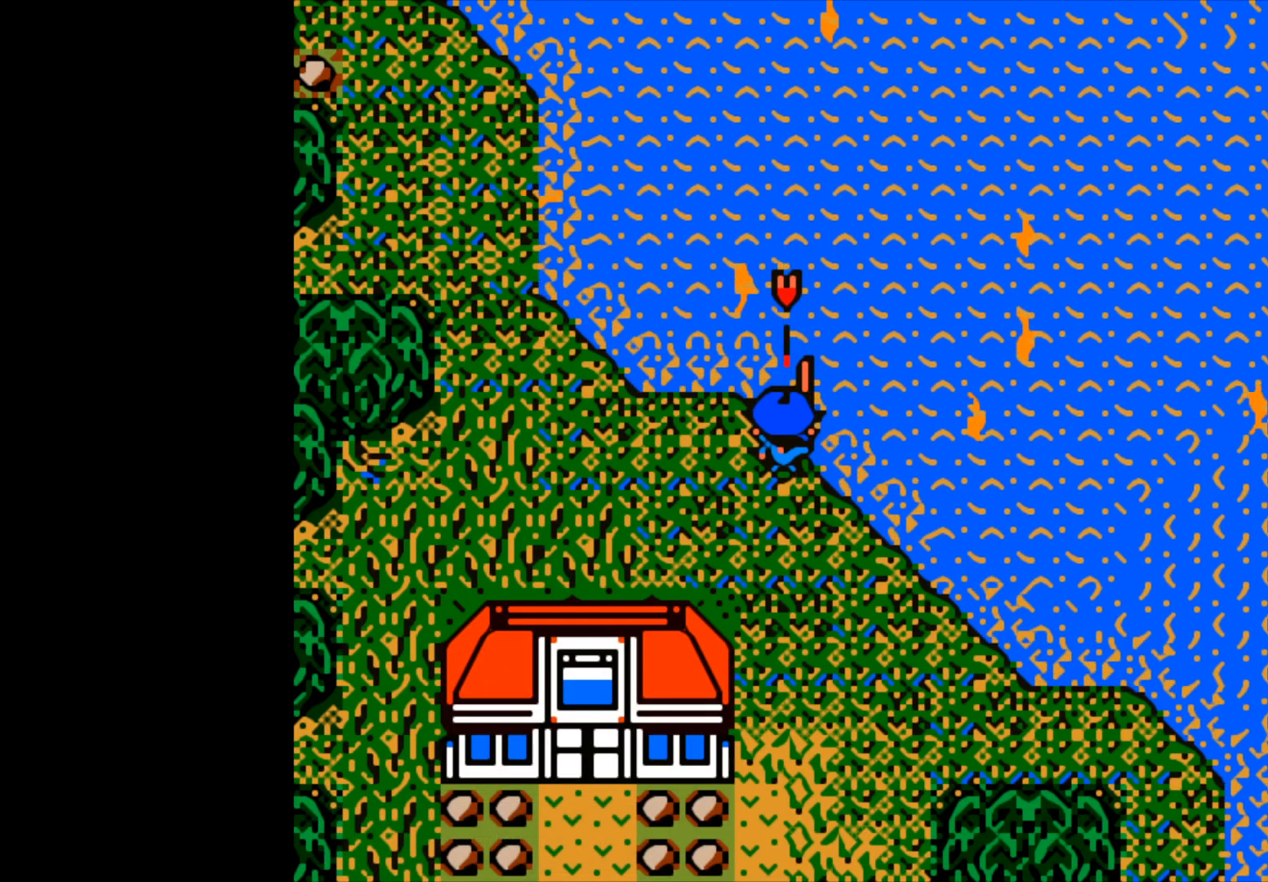
Gameplay with a controller (Xbox layout); each line is a JSON object with the inputs held at the frame after it. "events" lists button and stick changes between this image and that frame as [ms after this image, input, new state], when the widget could be followed in between. Not read: right_stick.
{"buttons": [], "left_stick": "center", "events": []}
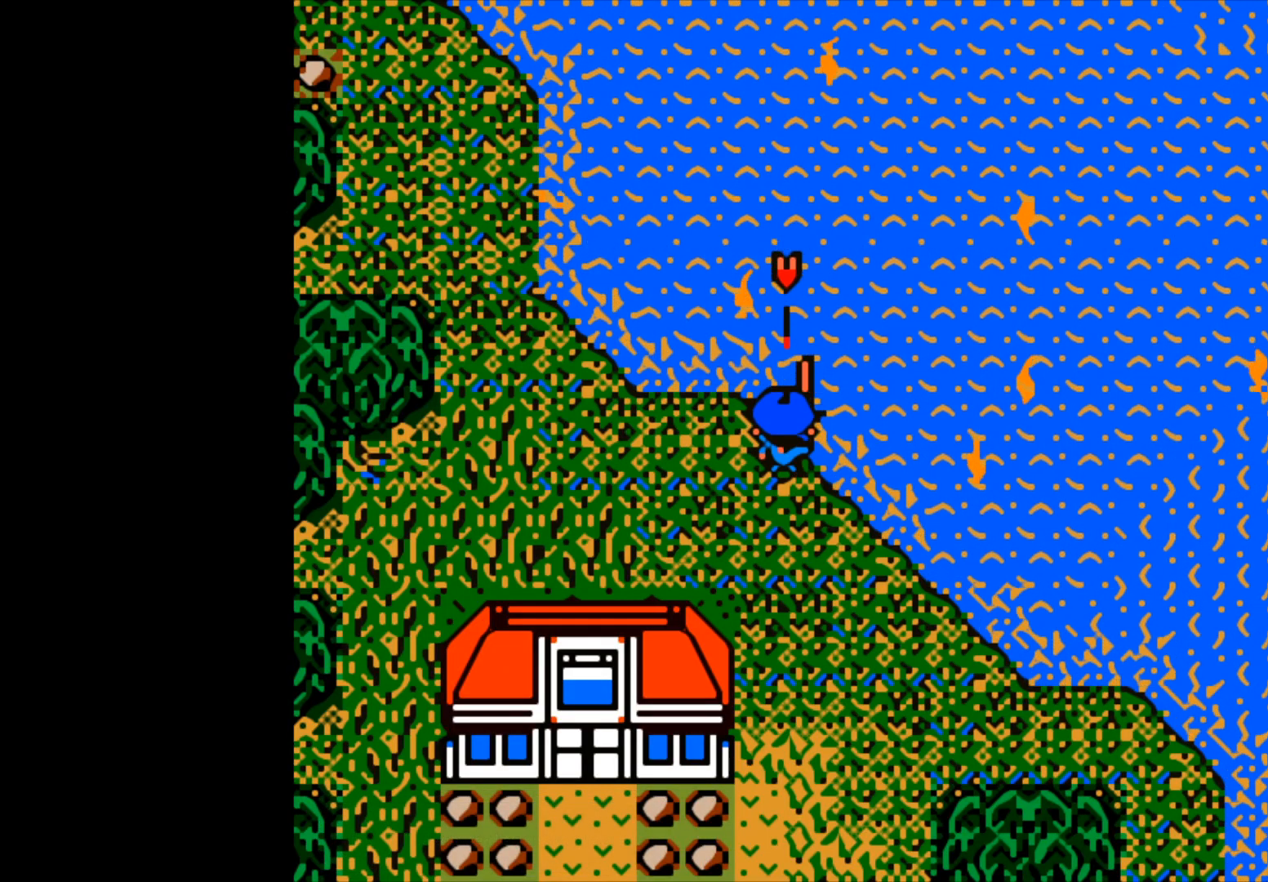
{"buttons": [], "left_stick": "center", "events": []}
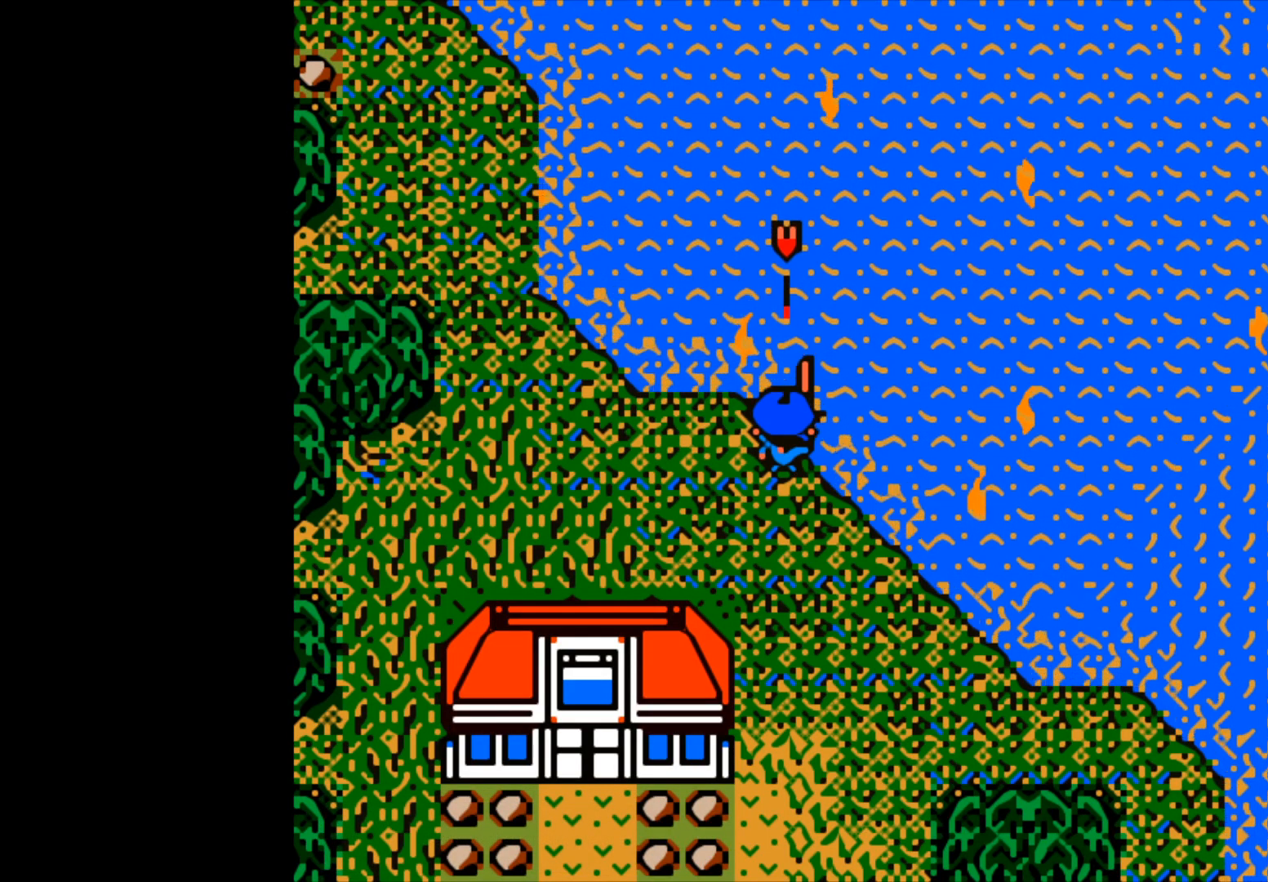
{"buttons": [], "left_stick": "center", "events": []}
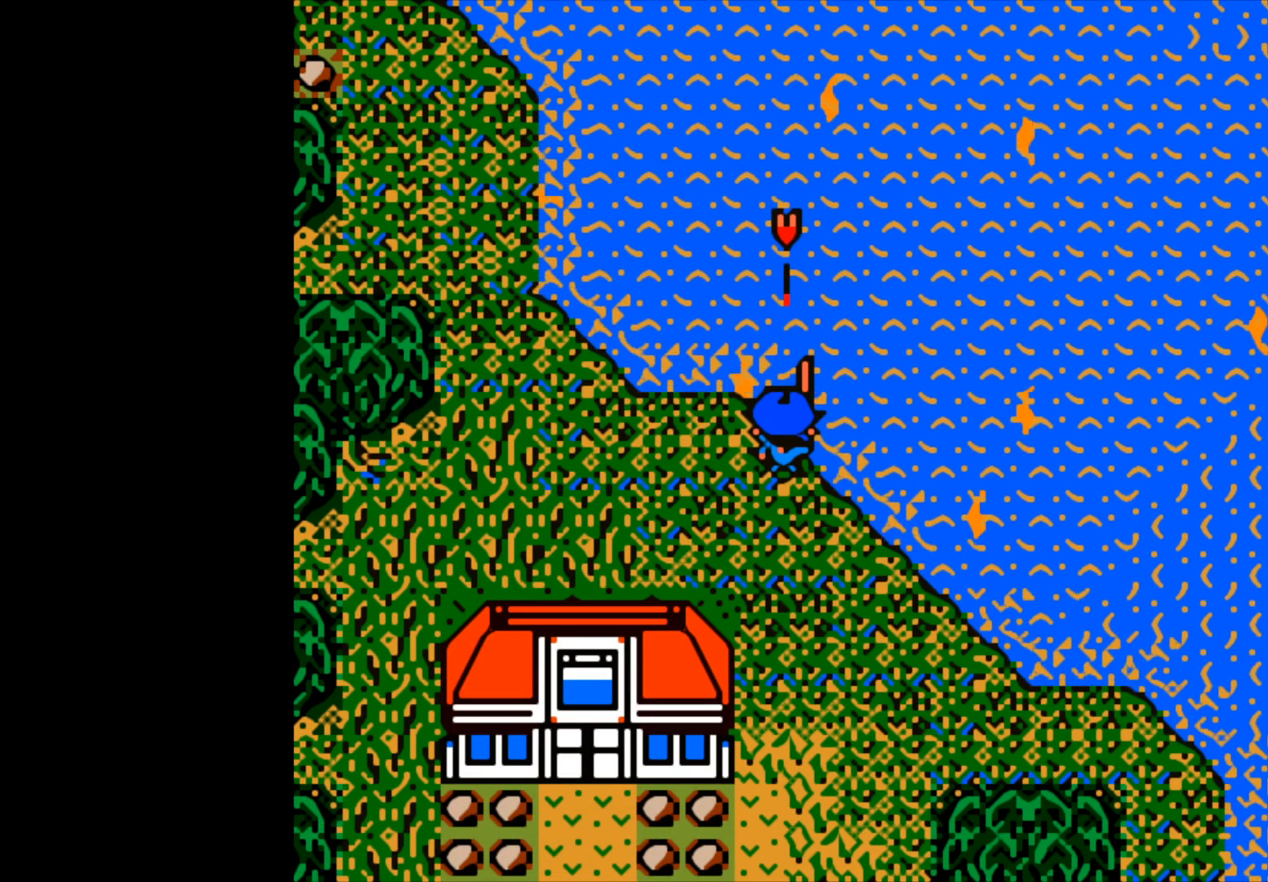
{"buttons": ["B"], "left_stick": "center", "events": [[417, "B", "down"]]}
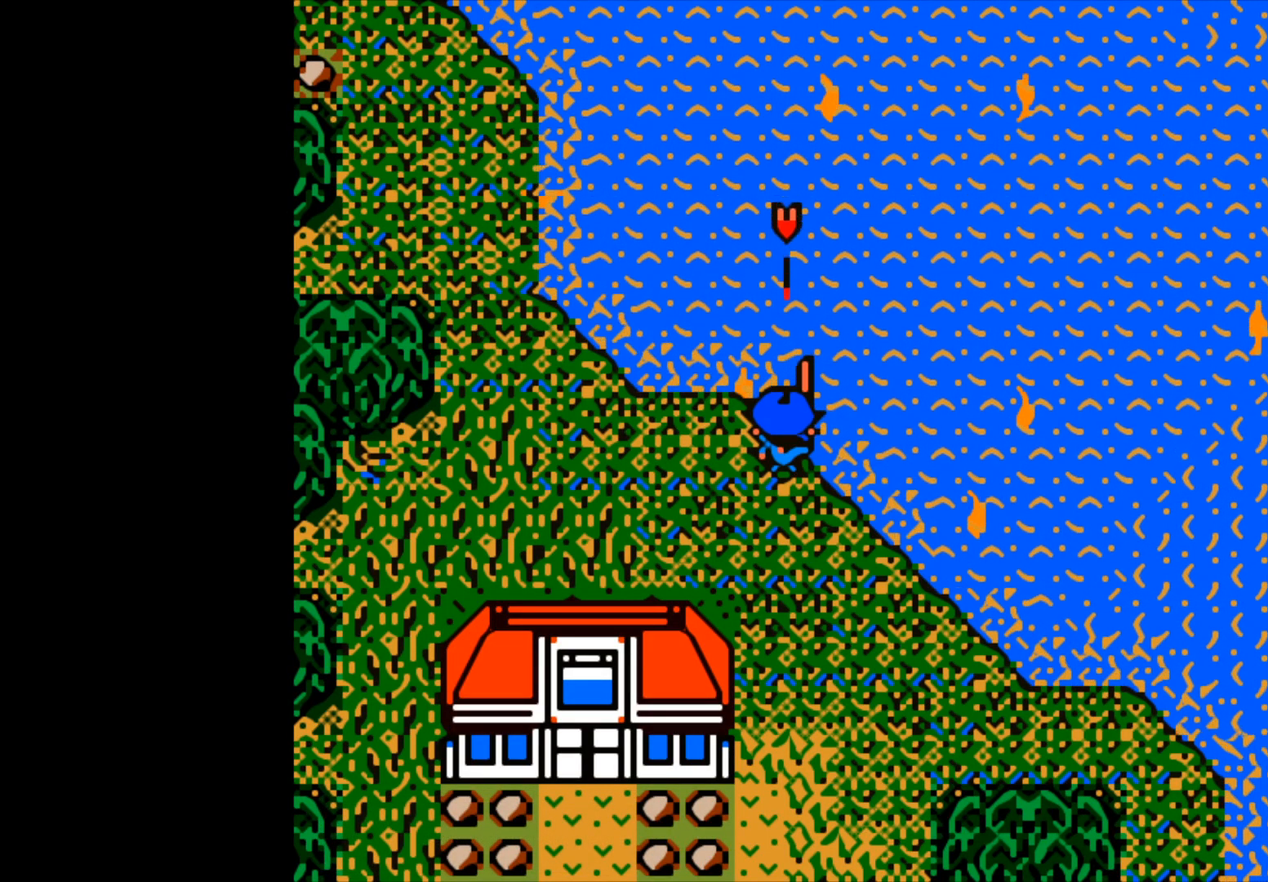
{"buttons": ["B"], "left_stick": "center", "events": []}
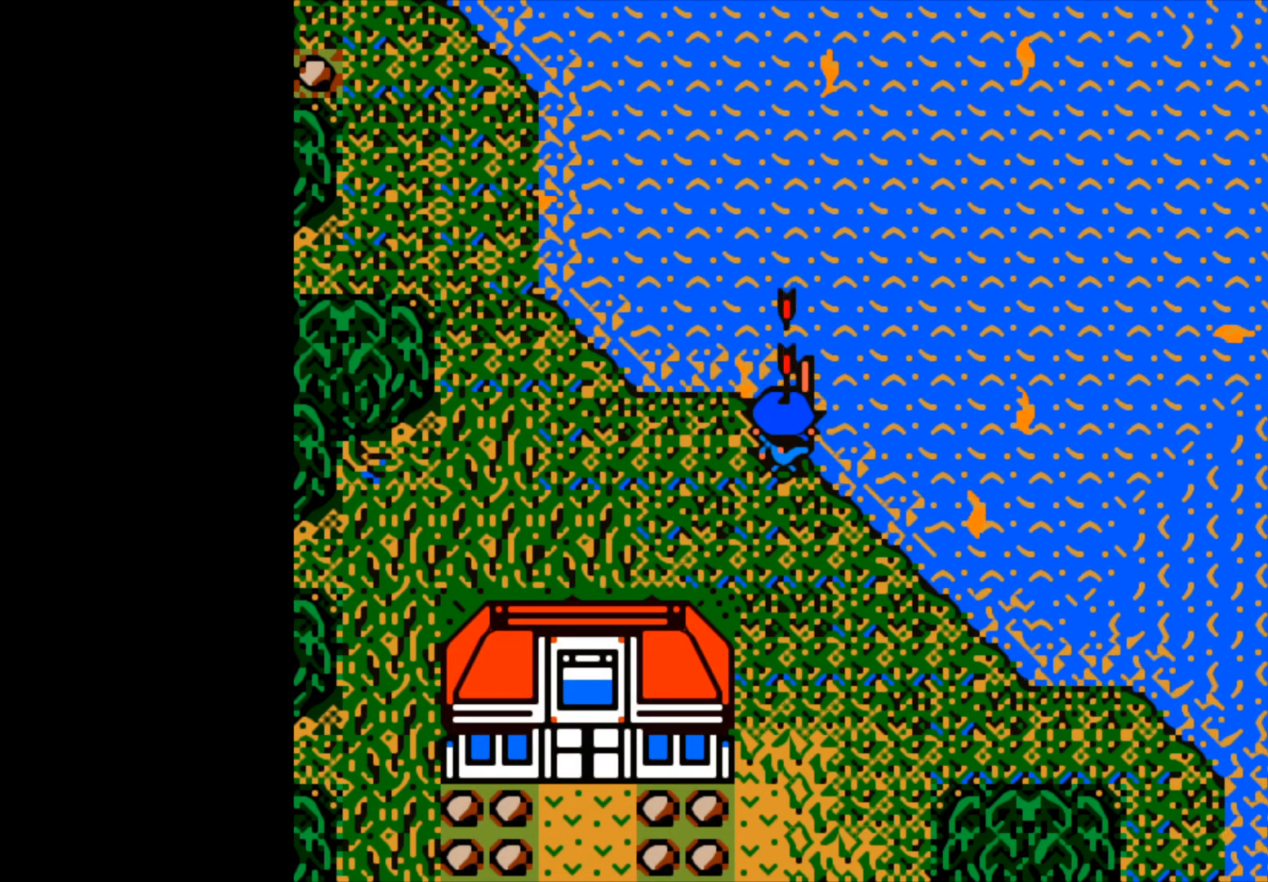
{"buttons": [], "left_stick": "center", "events": [[67, "B", "up"]]}
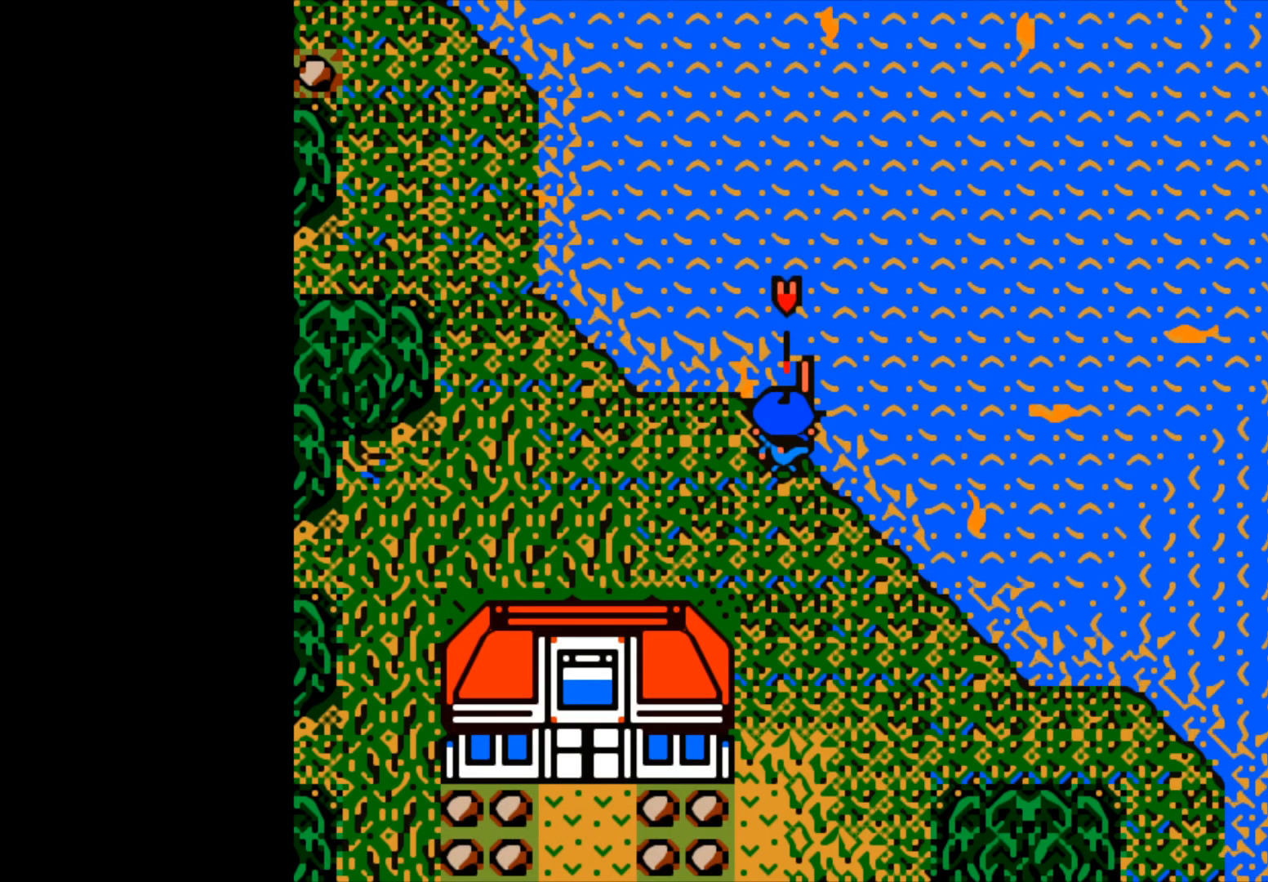
{"buttons": [], "left_stick": "center", "events": []}
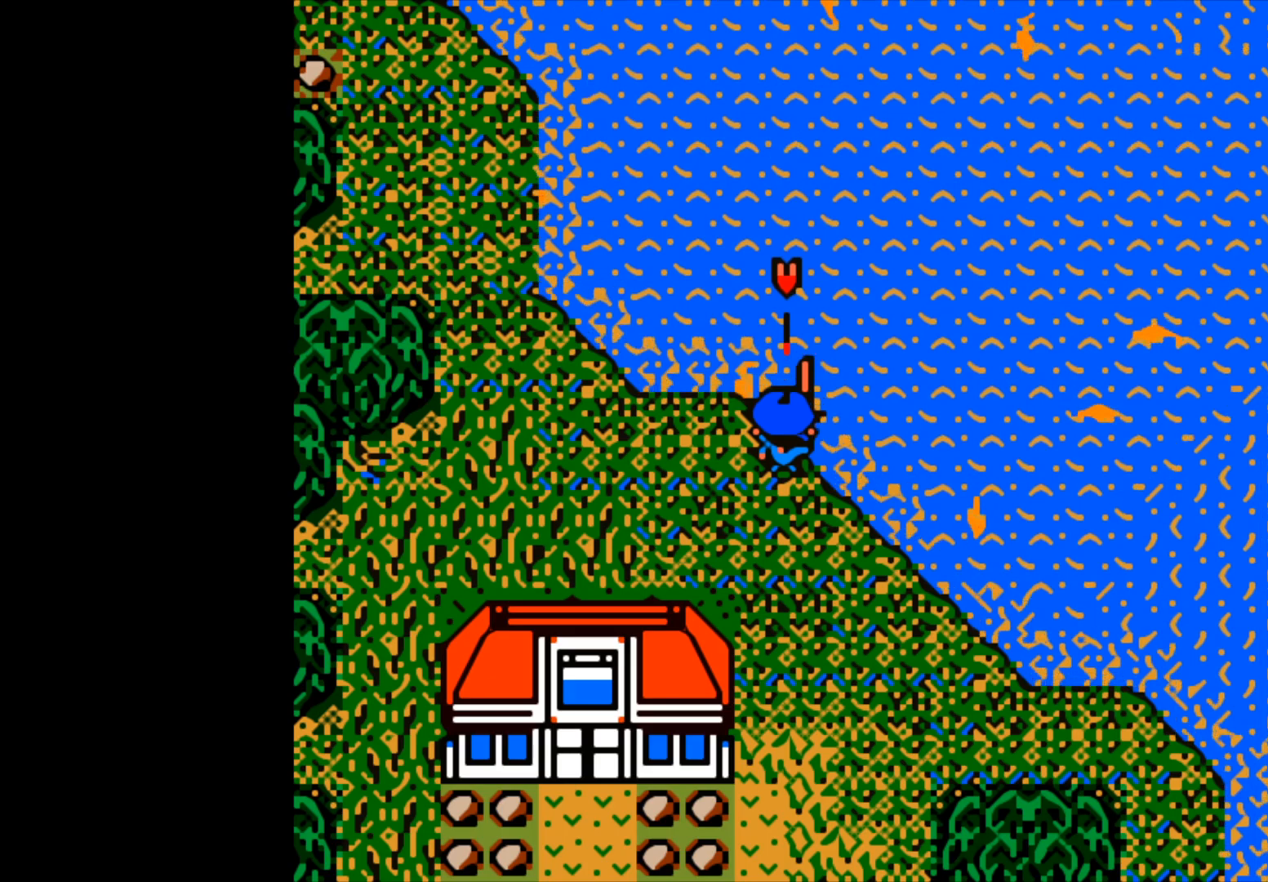
{"buttons": ["B"], "left_stick": "center", "events": [[433, "B", "down"]]}
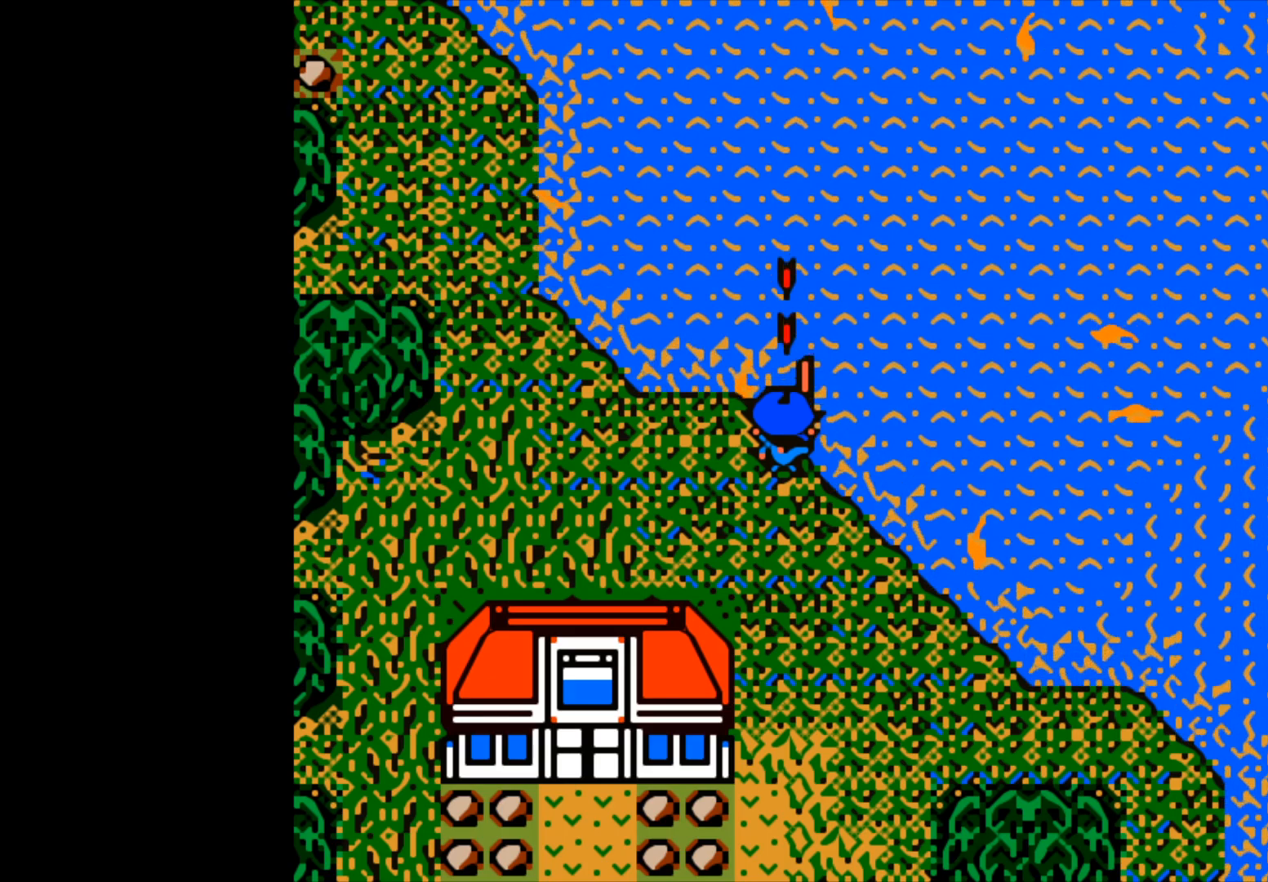
{"buttons": [], "left_stick": "center", "events": [[300, "B", "up"]]}
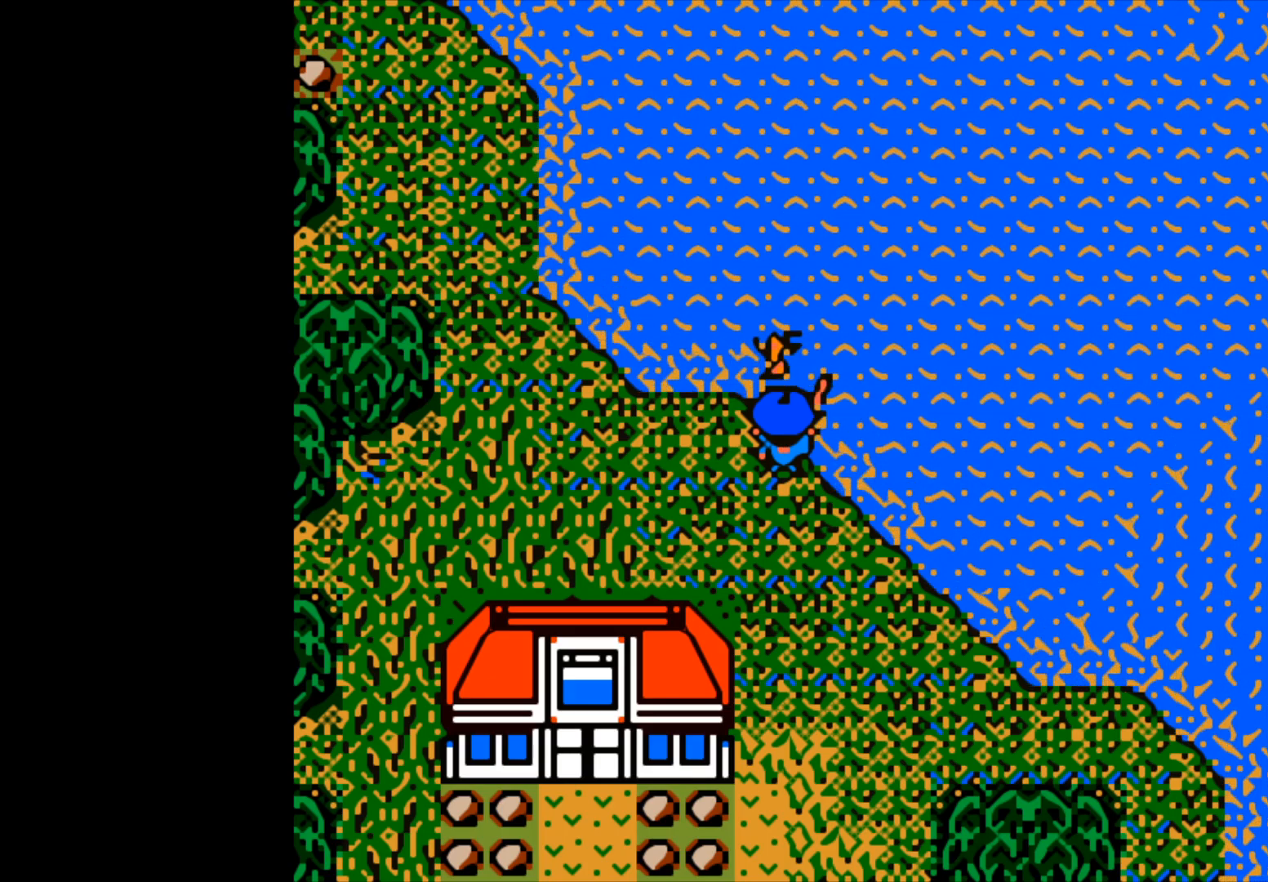
{"buttons": [], "left_stick": "center", "events": [[350, "B", "down"], [450, "B", "up"]]}
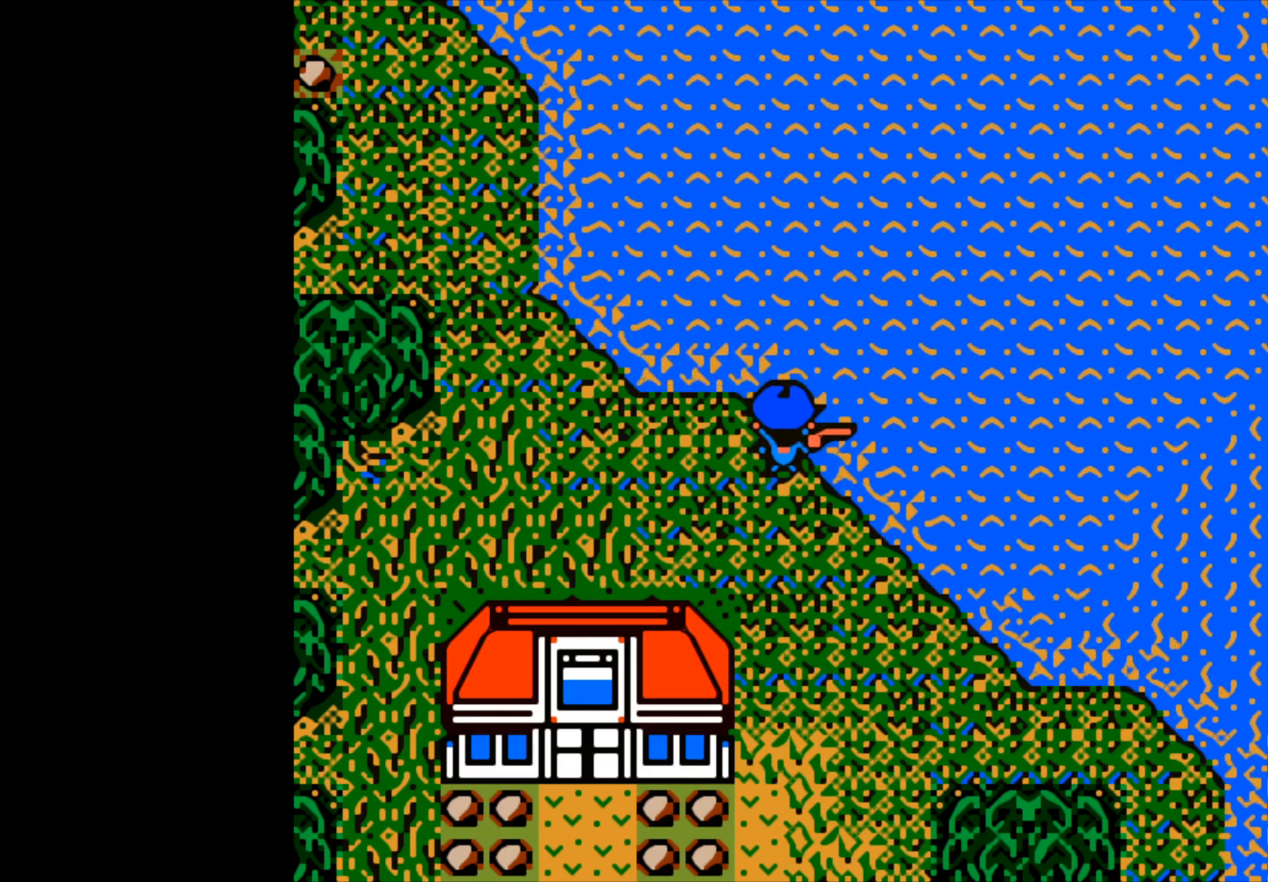
{"buttons": [], "left_stick": "center", "events": []}
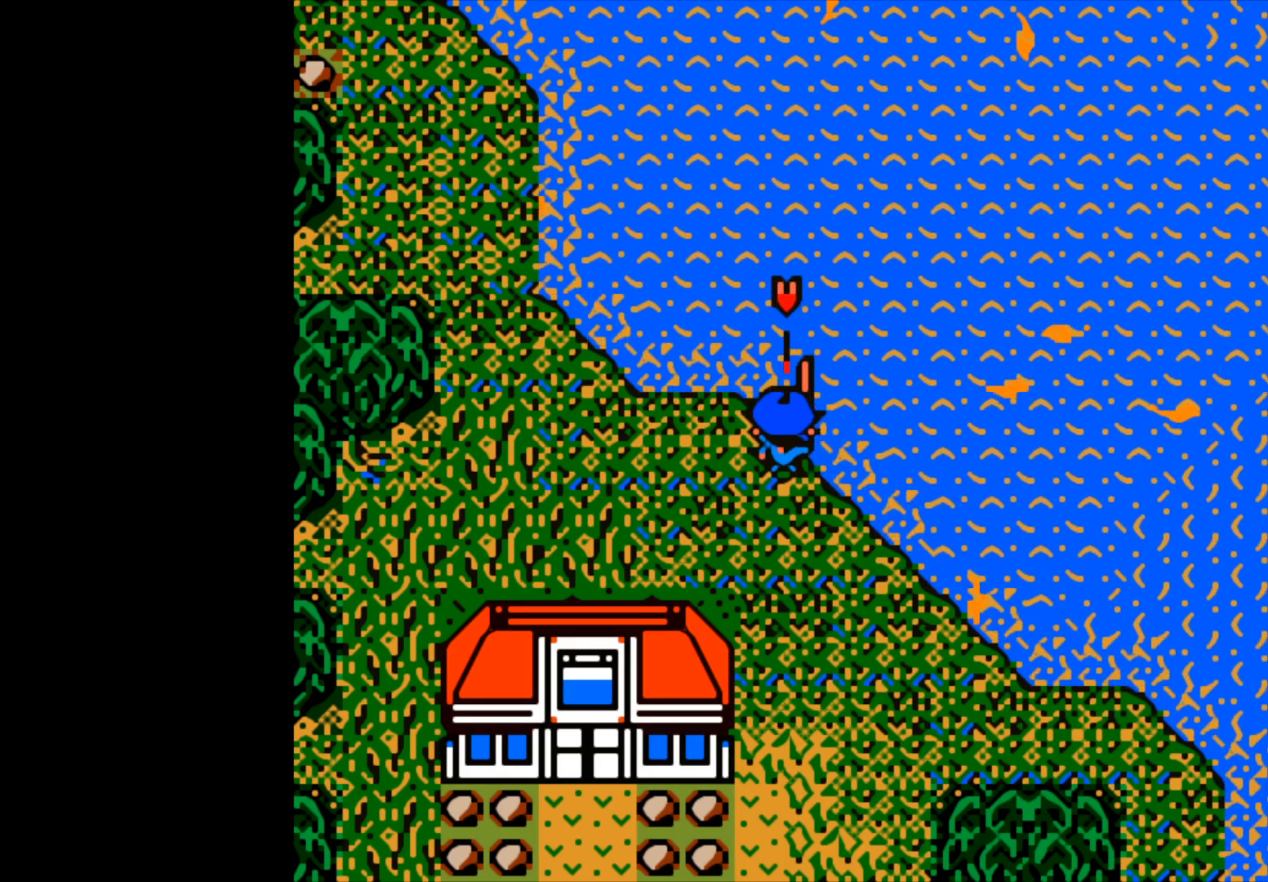
{"buttons": [], "left_stick": "center", "events": []}
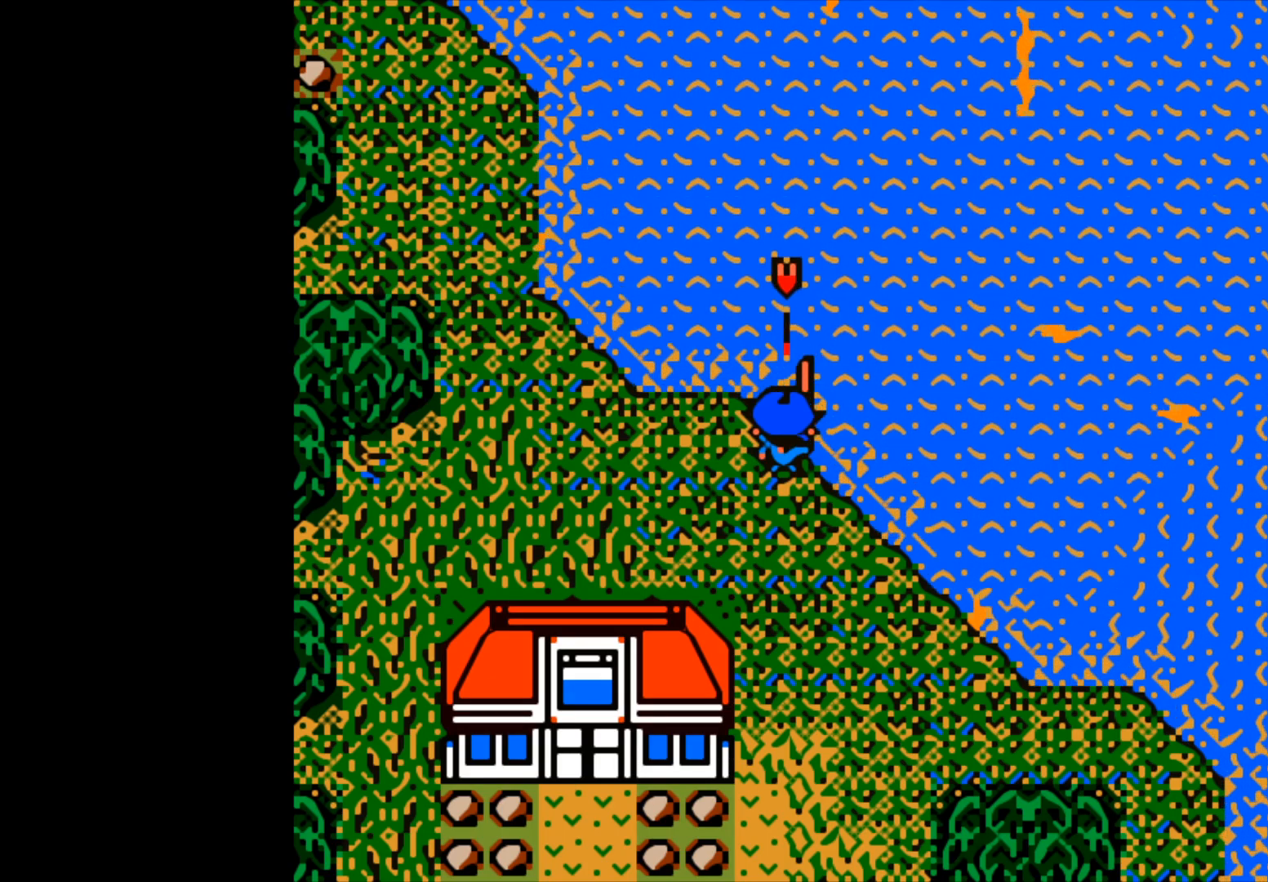
{"buttons": ["B"], "left_stick": "center", "events": [[83, "B", "down"]]}
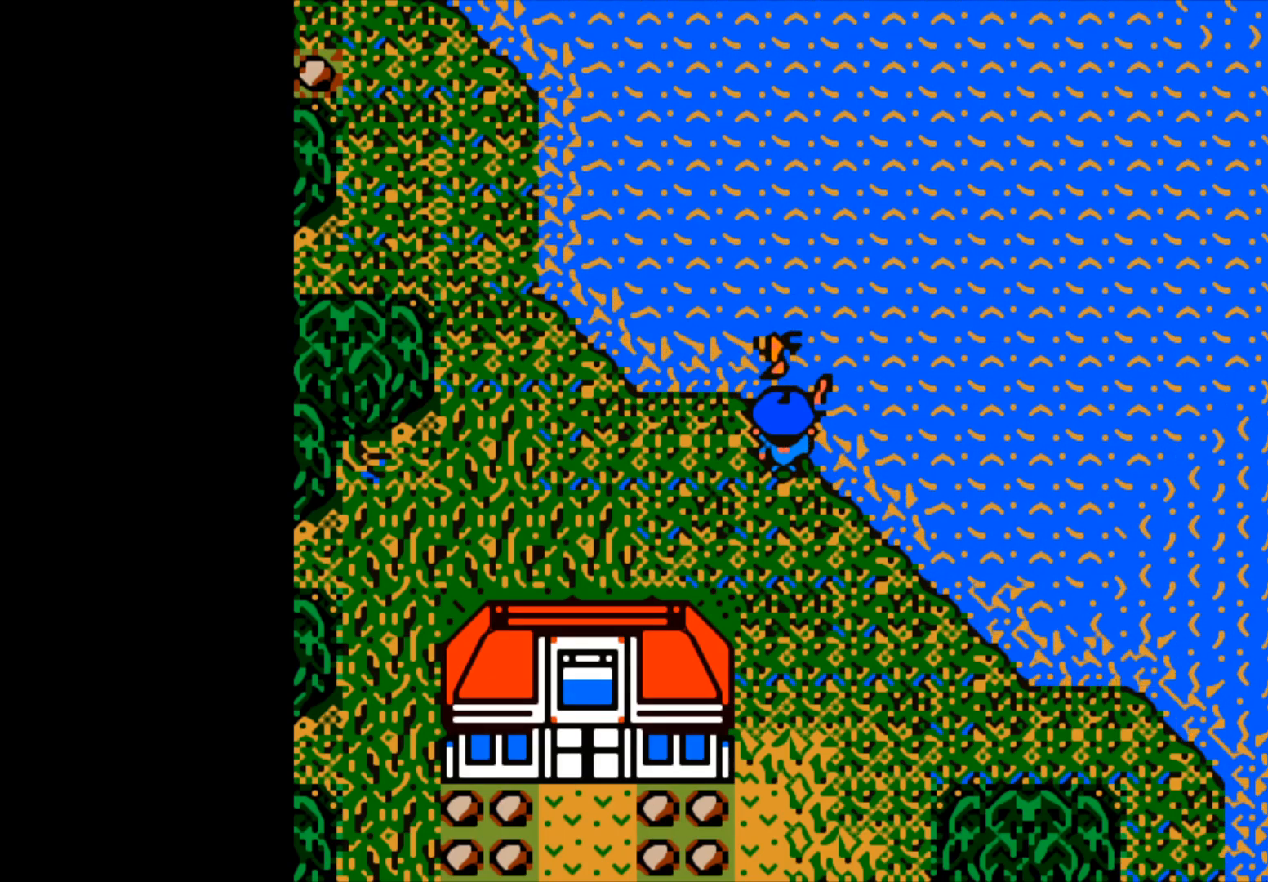
{"buttons": ["B"], "left_stick": "right", "events": [[150, "B", "up"], [217, "left_stick", "right"], [283, "B", "down"]]}
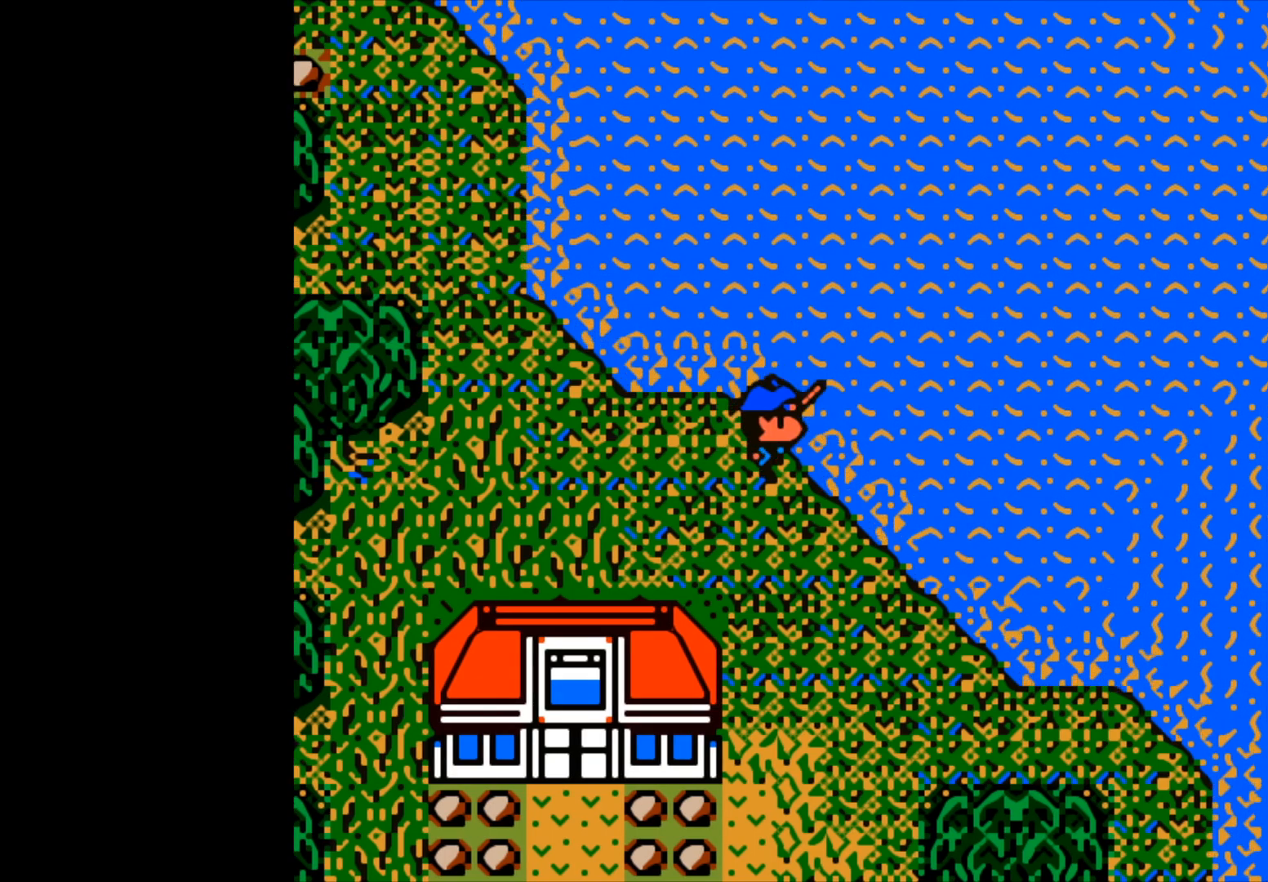
{"buttons": ["B"], "left_stick": "down-right", "events": [[167, "left_stick", "down-right"]]}
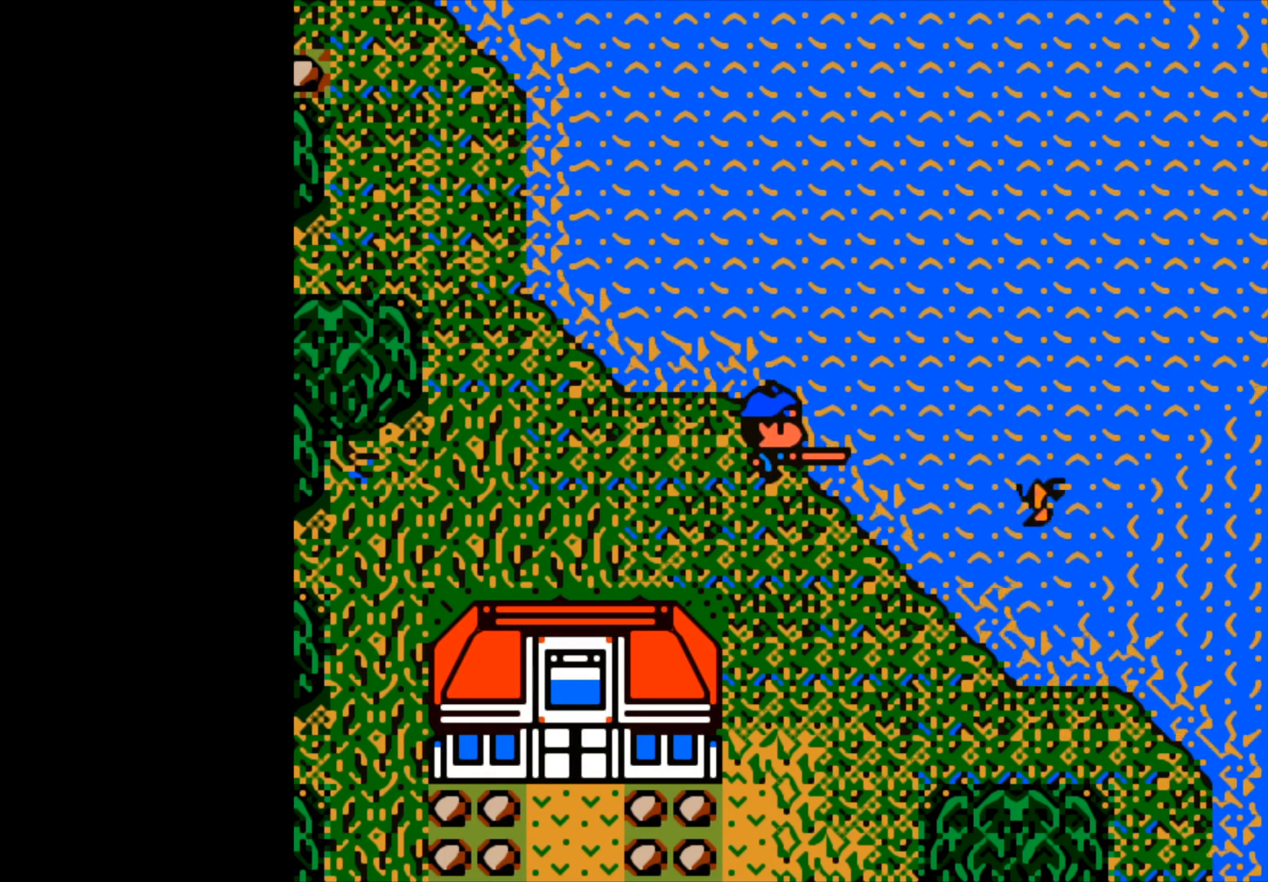
{"buttons": [], "left_stick": "center", "events": [[83, "B", "up"], [83, "left_stick", "center"]]}